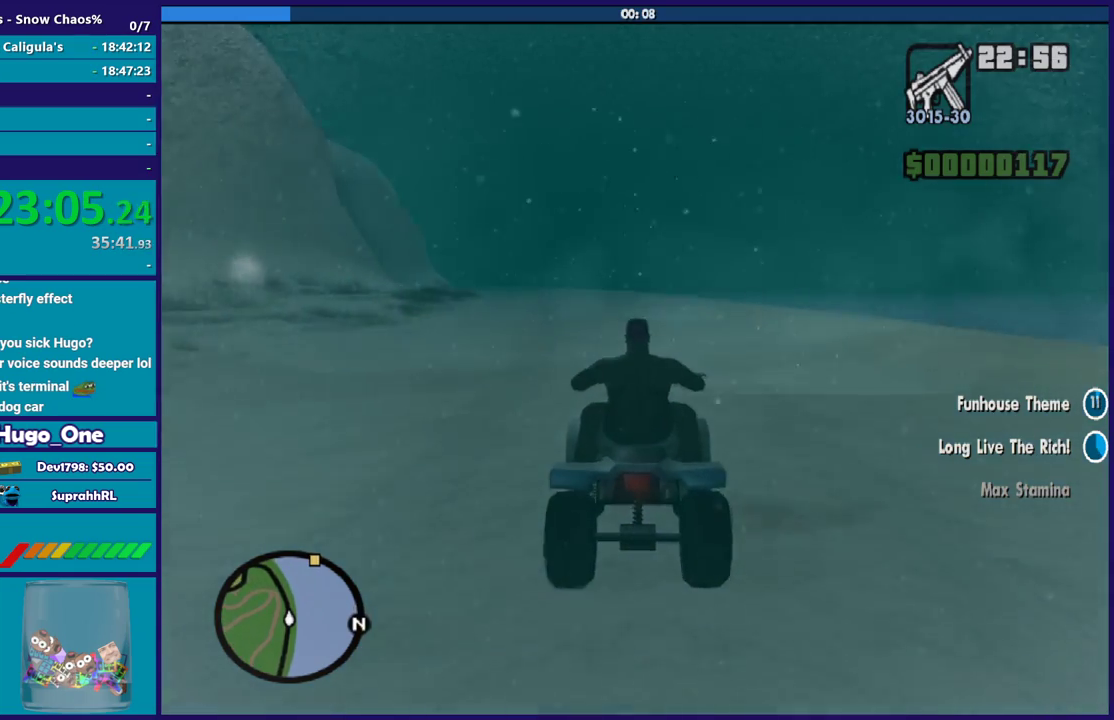
Gameplay with a controller (Xbox layout); each line is a JSON object with the inputs held at the frame after it. "events" lists button and stick changes between this image and that frame as [ms after this image, input, new state], when the widget could be followed in between.
{"buttons": ["R2"], "left_stick": "center", "right_stick": "center", "events": [[33, "R2", "down"], [133, "R2", "up"], [166, "left_stick", "up-left"], [200, "R2", "down"], [266, "R2", "up"], [333, "left_stick", "center"], [367, "R2", "down"]]}
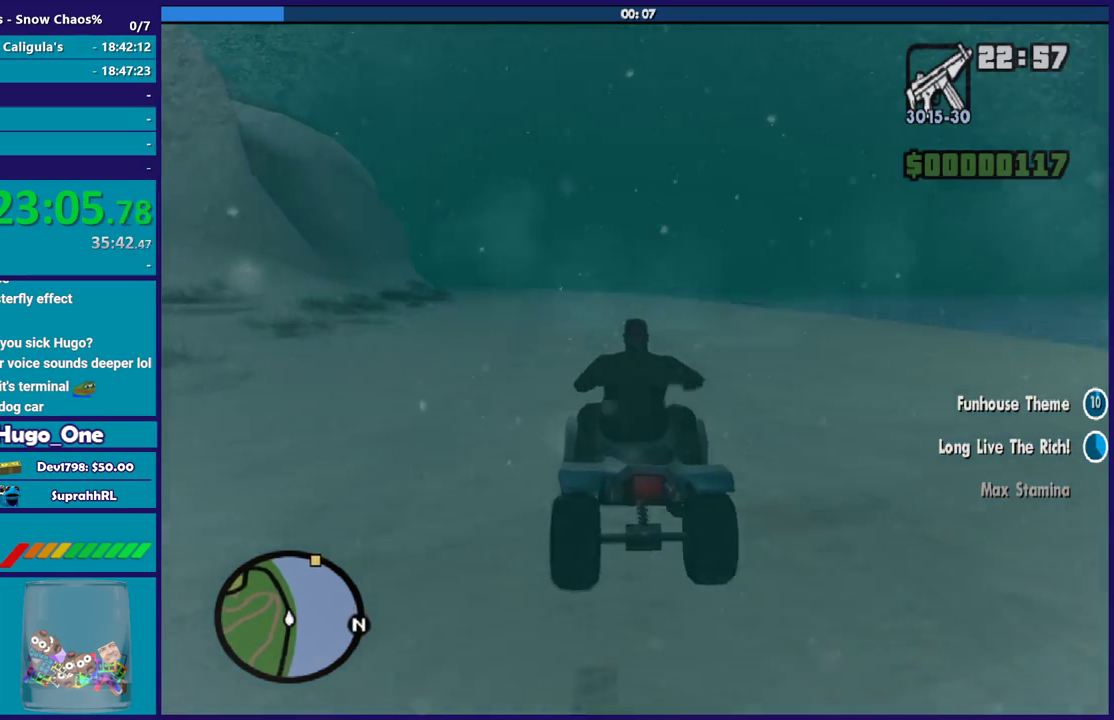
{"buttons": ["R2"], "left_stick": "center", "right_stick": "down", "events": [[134, "left_stick", "right"], [167, "R2", "up"], [234, "right_stick", "down-left"], [300, "R2", "down"], [300, "left_stick", "up-left"], [467, "left_stick", "center"], [467, "right_stick", "down"]]}
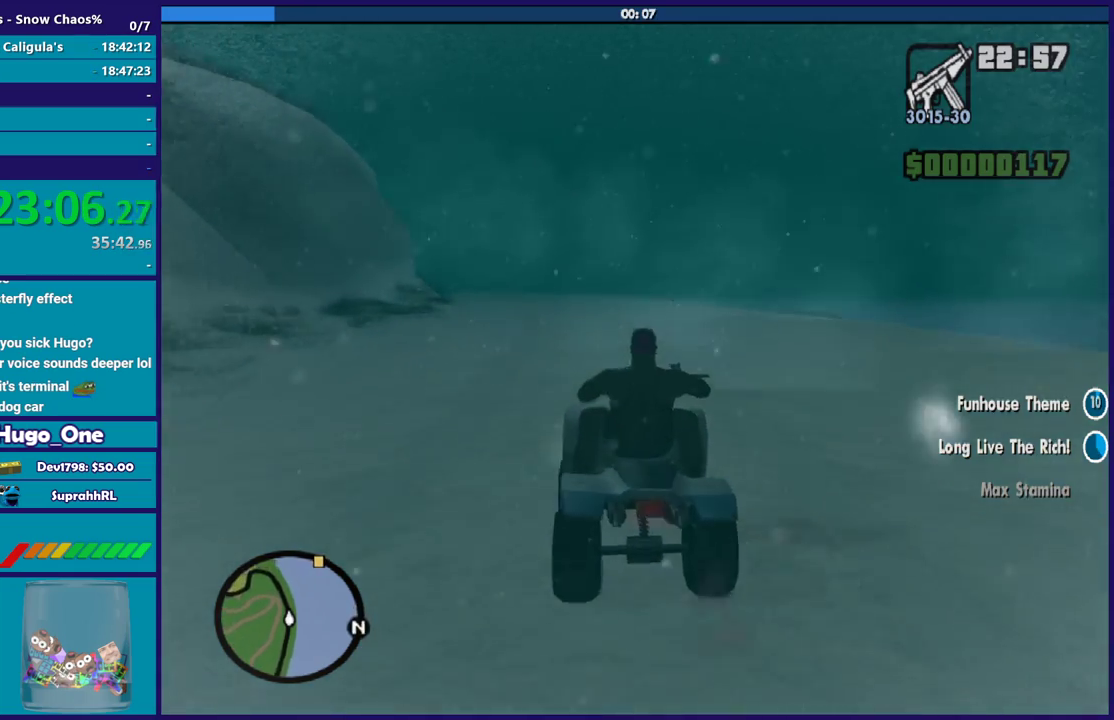
{"buttons": [], "left_stick": "center", "right_stick": "center", "events": [[66, "R2", "up"], [133, "left_stick", "up-left"], [166, "R2", "down"], [333, "left_stick", "right"], [400, "right_stick", "center"], [500, "R2", "up"], [500, "left_stick", "center"]]}
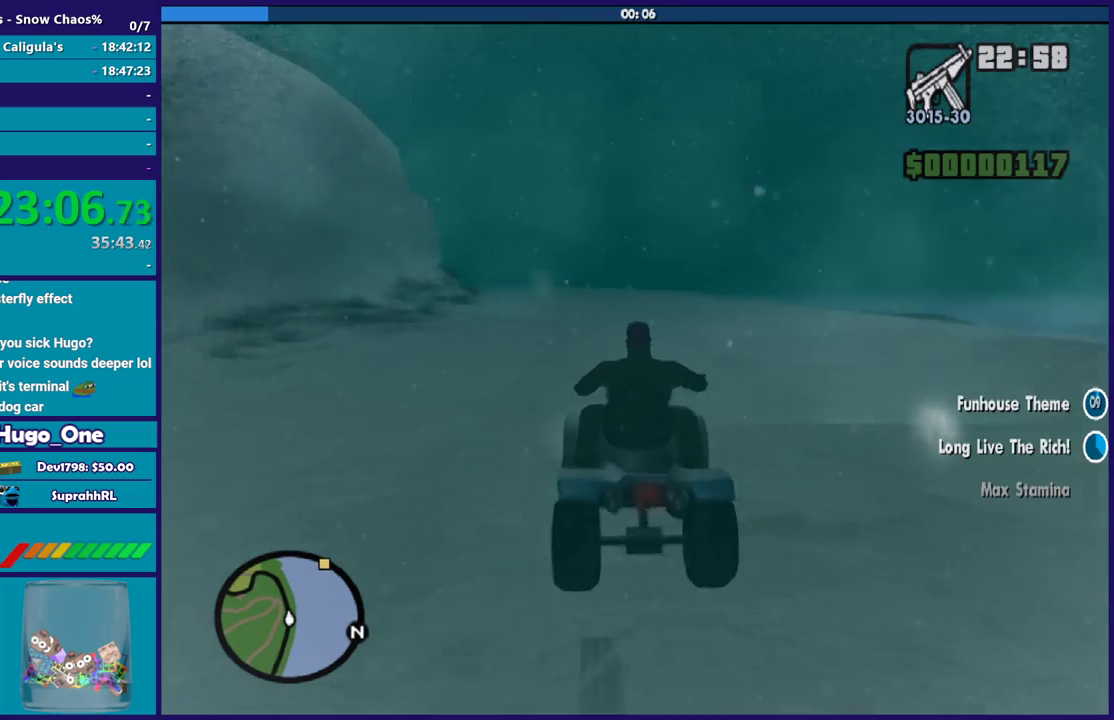
{"buttons": ["R2"], "left_stick": "center", "right_stick": "center", "events": [[100, "R2", "down"], [234, "left_stick", "right"], [300, "left_stick", "center"], [400, "R2", "up"], [501, "R2", "down"]]}
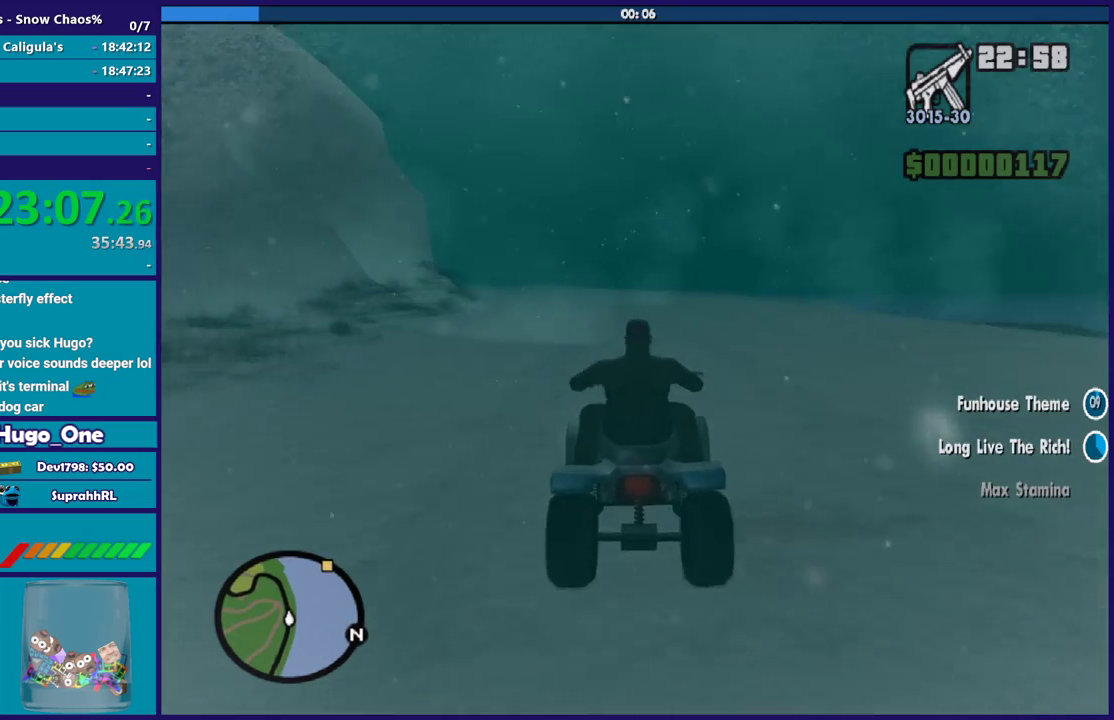
{"buttons": [], "left_stick": "center", "right_stick": "center", "events": [[100, "R2", "up"], [100, "left_stick", "left"], [166, "left_stick", "up-left"], [200, "R2", "down"], [233, "left_stick", "center"], [266, "R2", "up"], [367, "R2", "down"], [433, "R2", "up"]]}
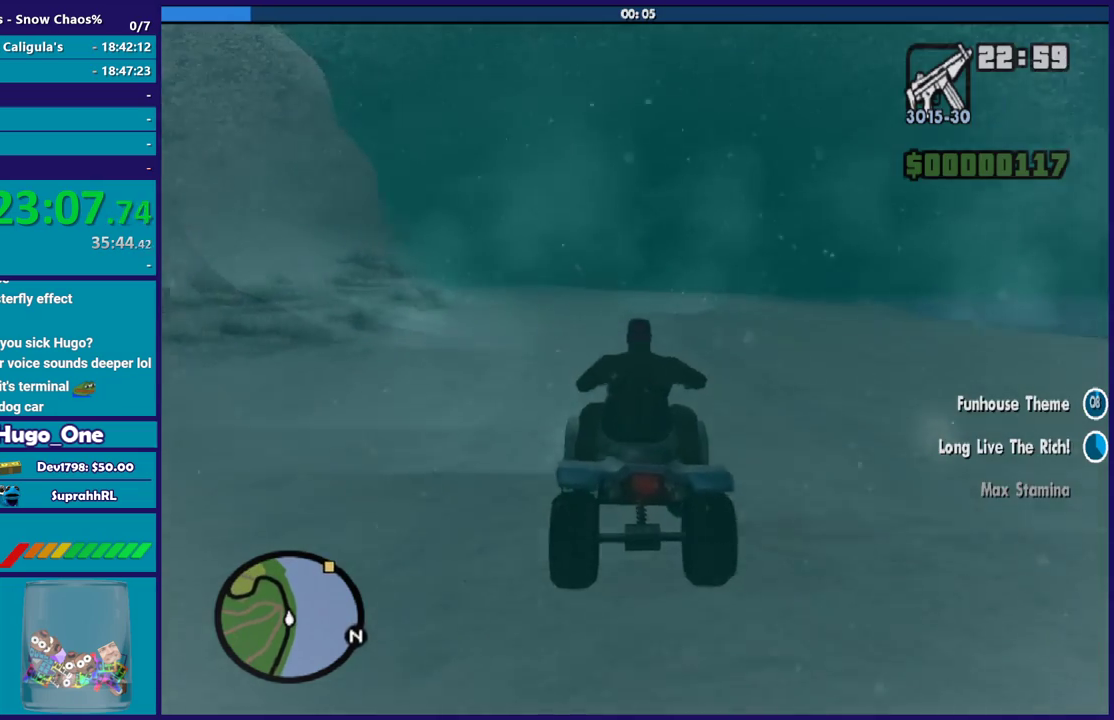
{"buttons": ["R2"], "left_stick": "center", "right_stick": "center", "events": [[67, "R2", "down"], [100, "left_stick", "up"], [133, "R2", "up"], [200, "left_stick", "center"], [234, "R2", "down"], [300, "R2", "up"], [434, "R2", "down"]]}
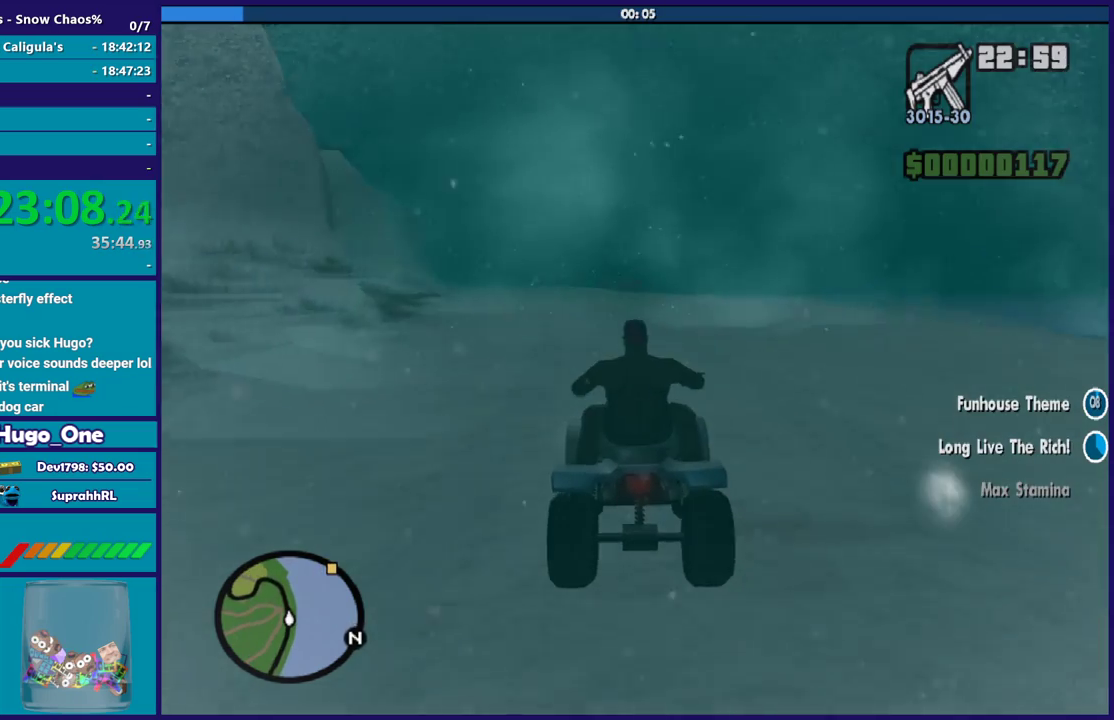
{"buttons": ["R2"], "left_stick": "right", "right_stick": "center", "events": [[34, "R2", "up"], [100, "left_stick", "up-left"], [134, "R2", "down"], [200, "R2", "up"], [267, "R2", "down"], [267, "left_stick", "right"]]}
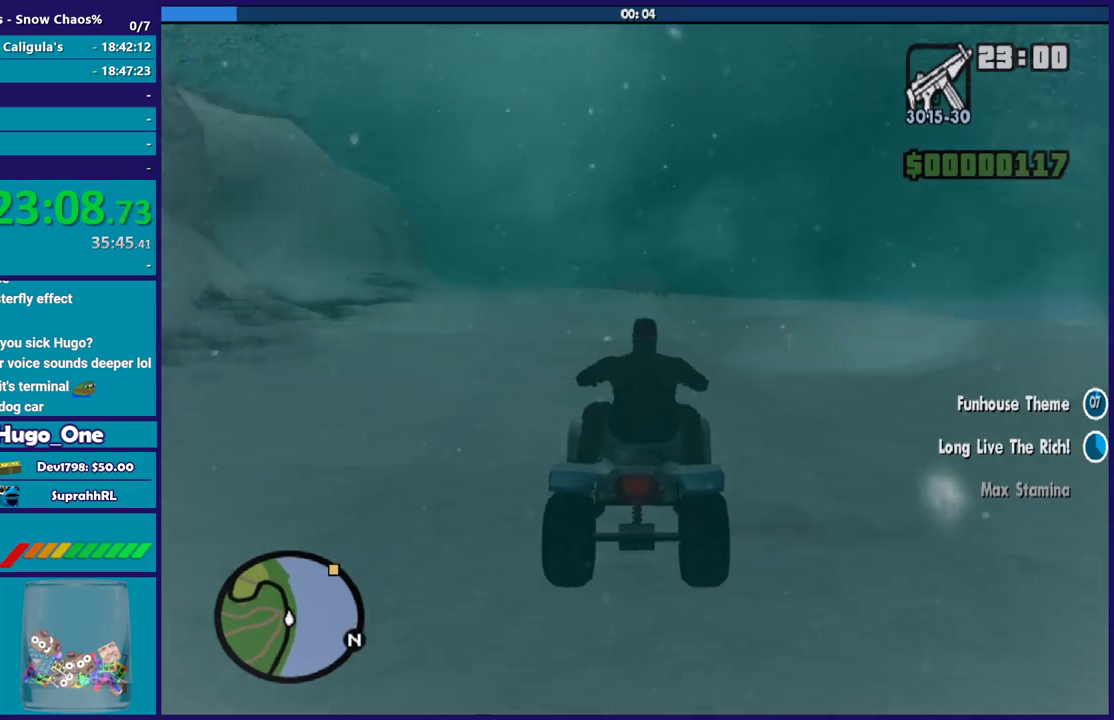
{"buttons": [], "left_stick": "up-left", "right_stick": "center", "events": [[100, "left_stick", "up-right"], [167, "left_stick", "up-left"], [367, "left_stick", "center"], [433, "R2", "up"], [433, "left_stick", "up-left"]]}
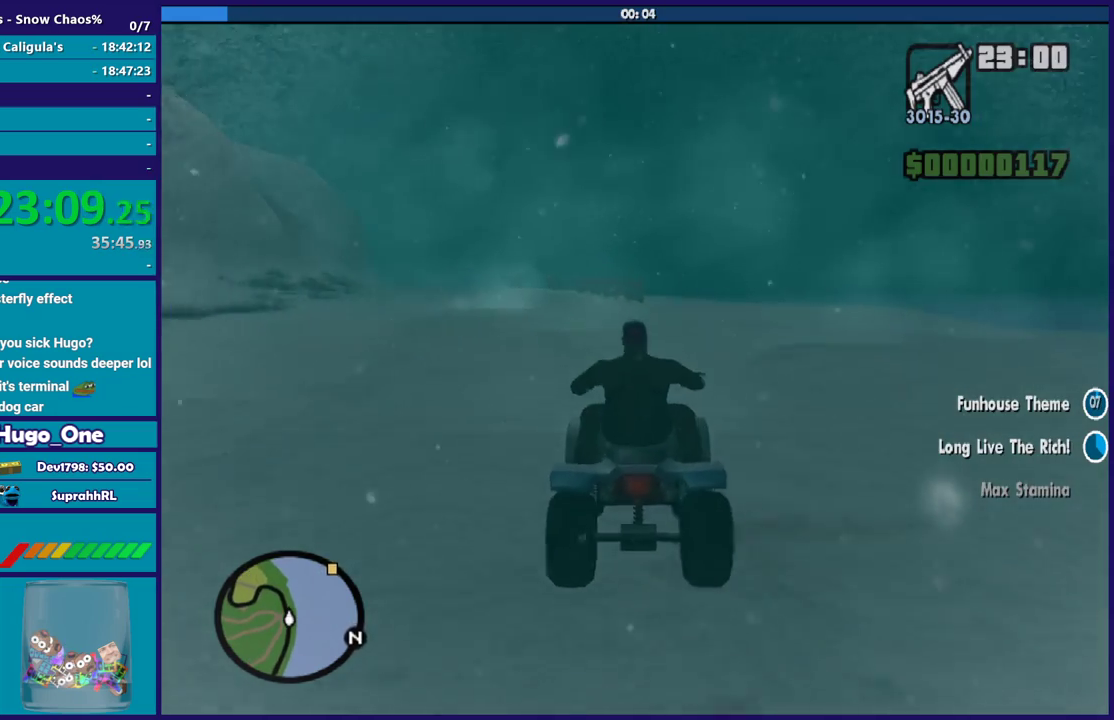
{"buttons": ["X"], "left_stick": "left", "right_stick": "center", "events": [[34, "left_stick", "left"], [200, "X", "down"]]}
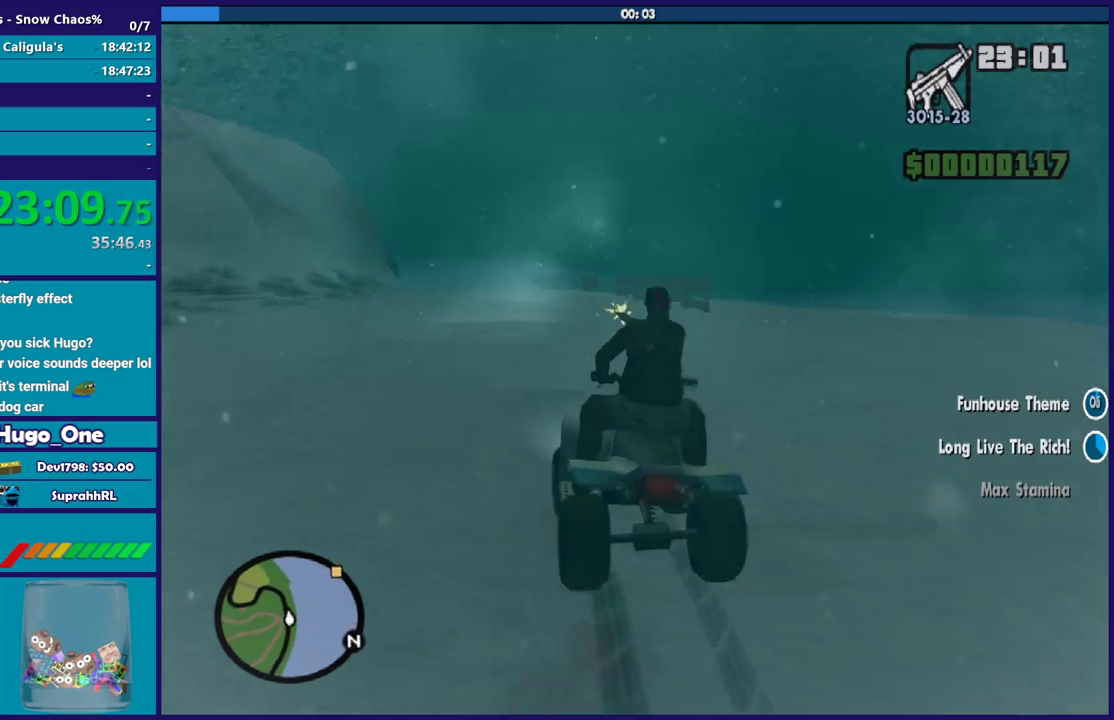
{"buttons": ["A"], "left_stick": "right", "right_stick": "center", "events": [[133, "left_stick", "down-left"], [167, "X", "up"], [233, "left_stick", "right"], [300, "A", "down"]]}
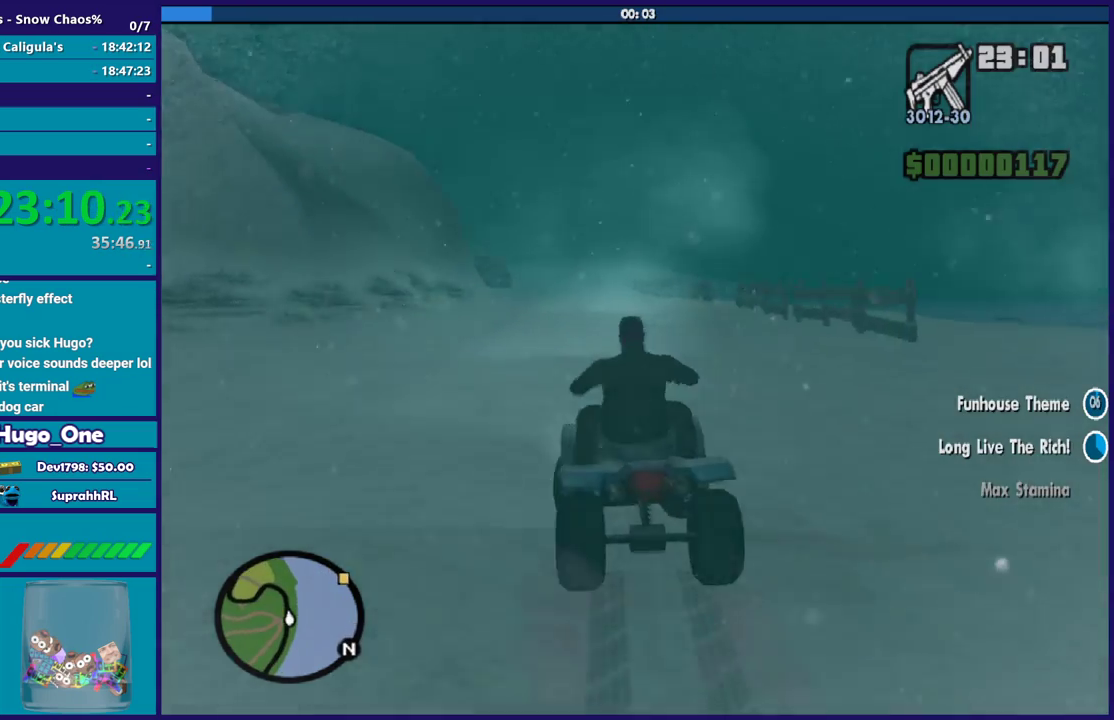
{"buttons": [], "left_stick": "left", "right_stick": "center", "events": [[200, "left_stick", "up-right"], [234, "A", "up"], [267, "left_stick", "up-left"], [300, "A", "down"], [334, "left_stick", "left"], [467, "A", "up"]]}
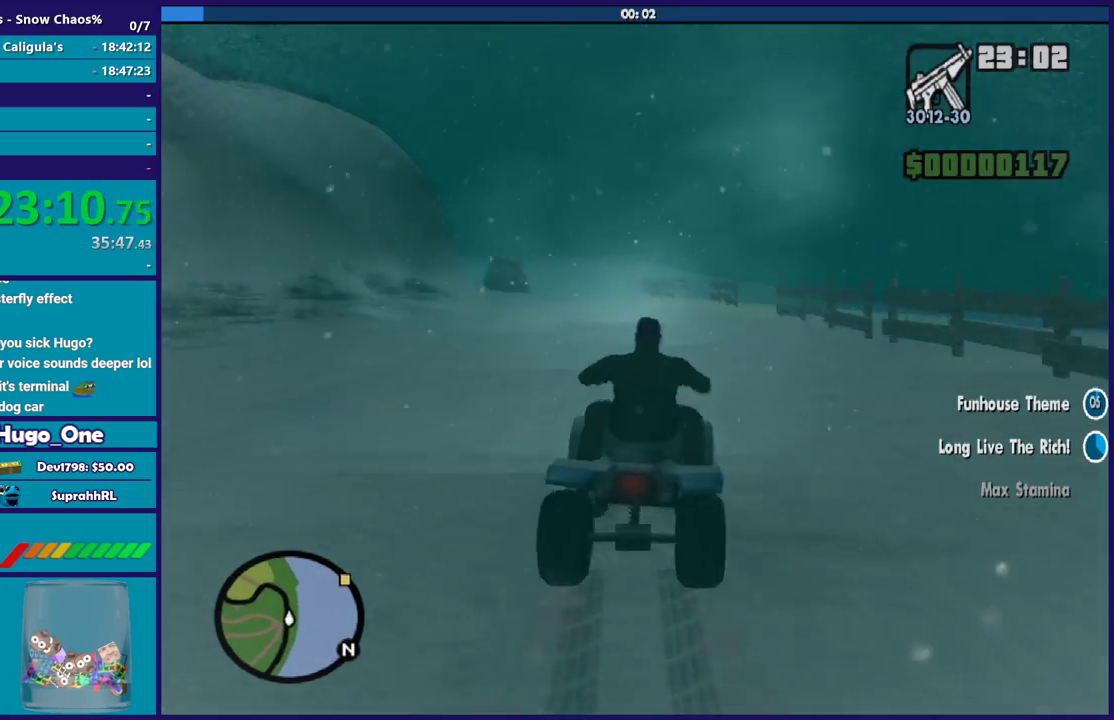
{"buttons": [], "left_stick": "left", "right_stick": "down", "events": [[133, "right_stick", "left"], [267, "right_stick", "down-left"], [467, "right_stick", "down"]]}
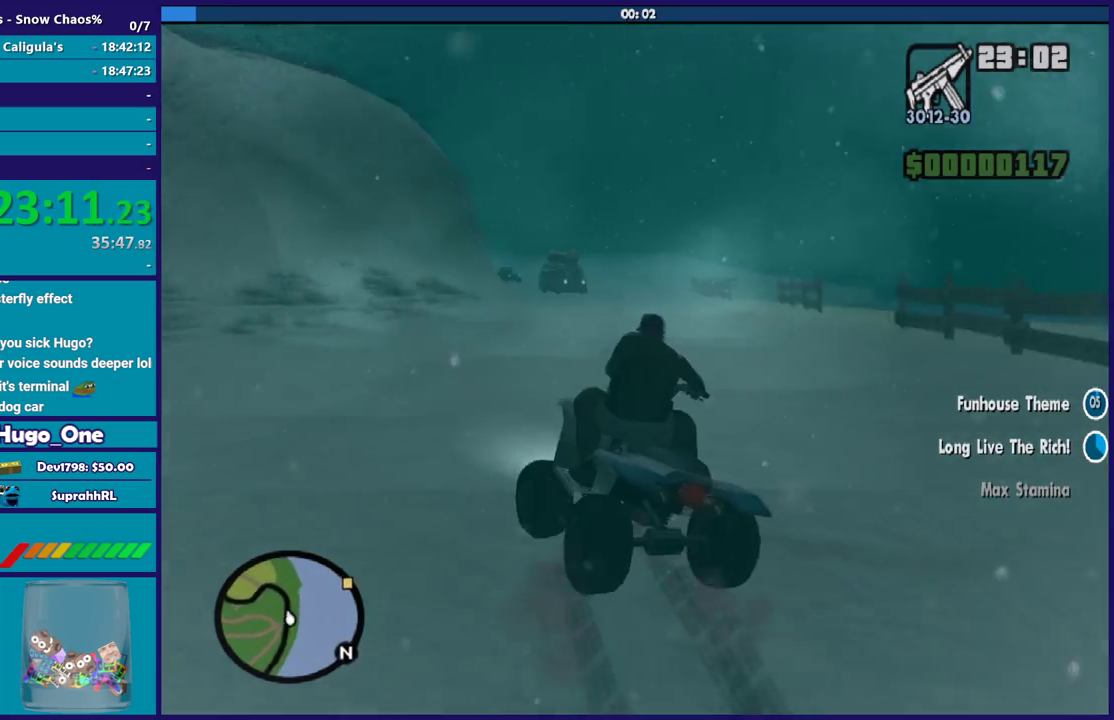
{"buttons": [], "left_stick": "right", "right_stick": "down-right", "events": [[100, "left_stick", "right"], [367, "right_stick", "right"], [501, "right_stick", "down-right"]]}
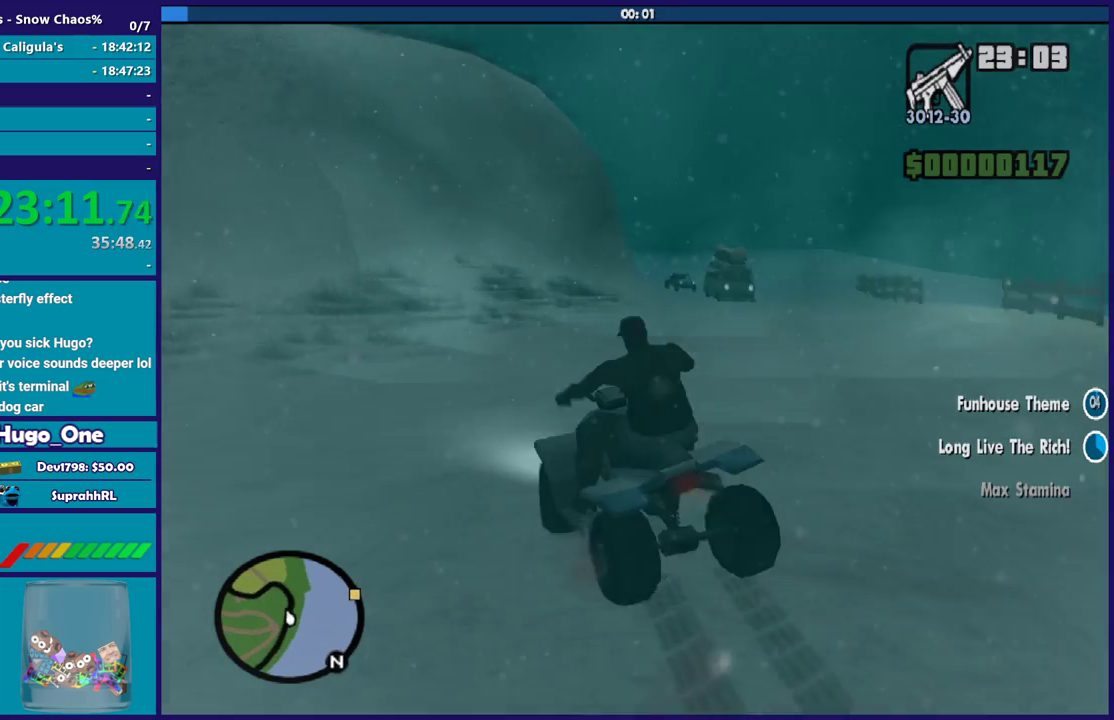
{"buttons": [], "left_stick": "right", "right_stick": "down-right", "events": []}
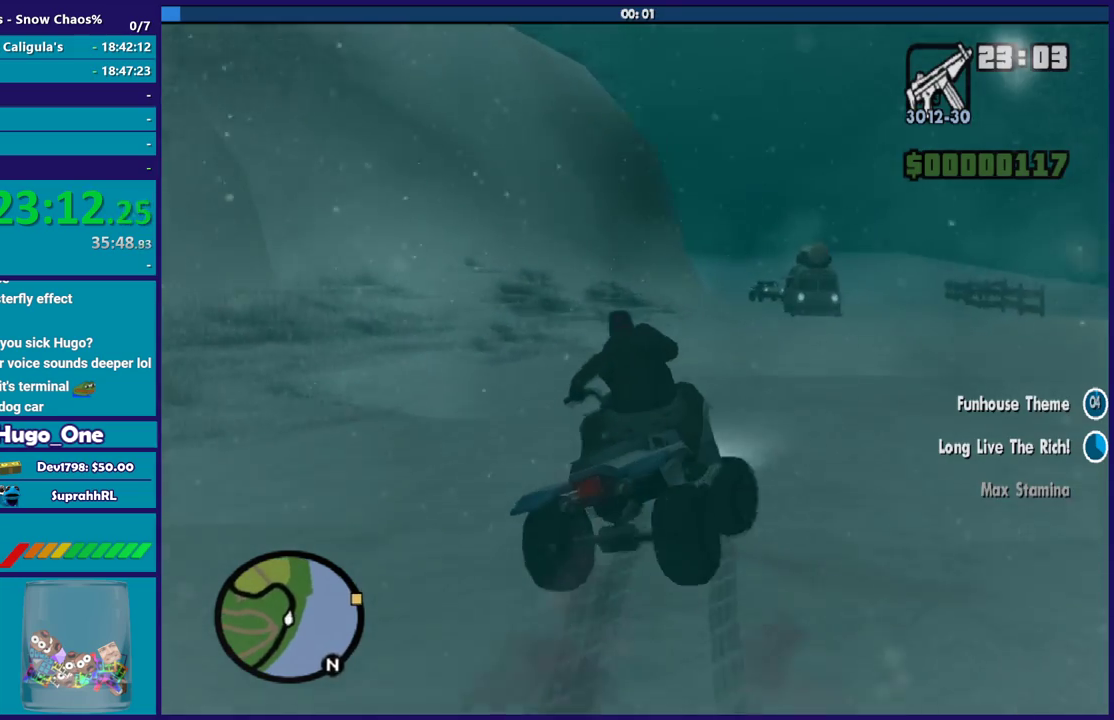
{"buttons": [], "left_stick": "right", "right_stick": "right", "events": [[334, "right_stick", "right"]]}
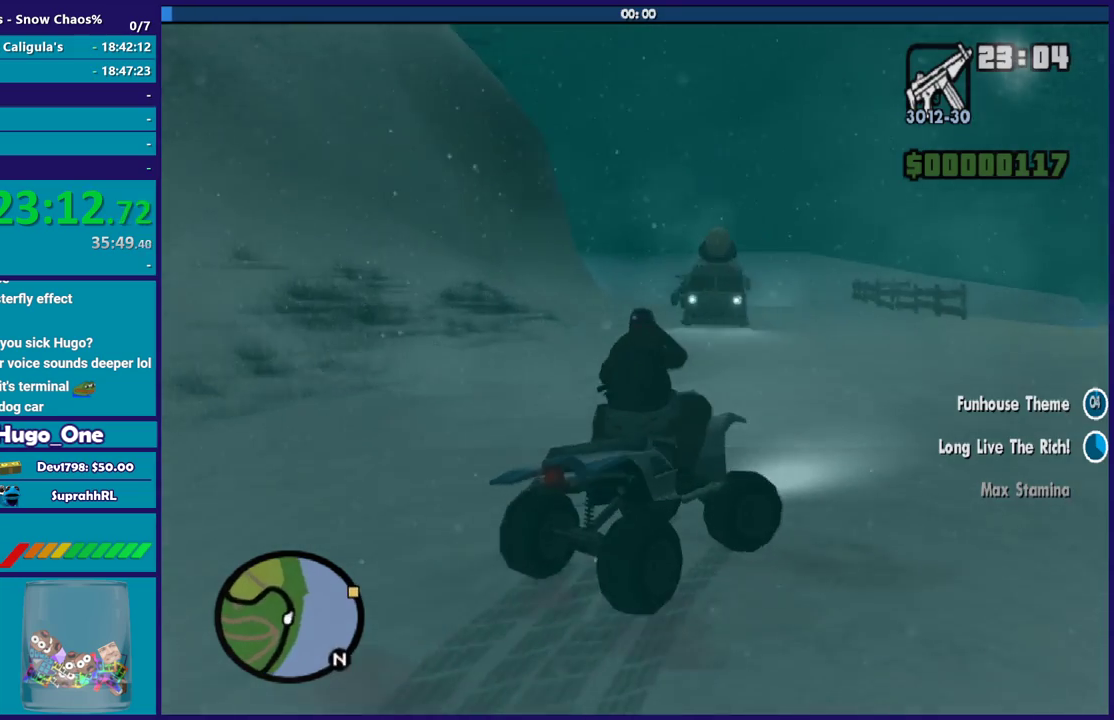
{"buttons": ["A"], "left_stick": "up-right", "right_stick": "center", "events": [[100, "right_stick", "center"], [233, "A", "down"], [500, "left_stick", "up-right"]]}
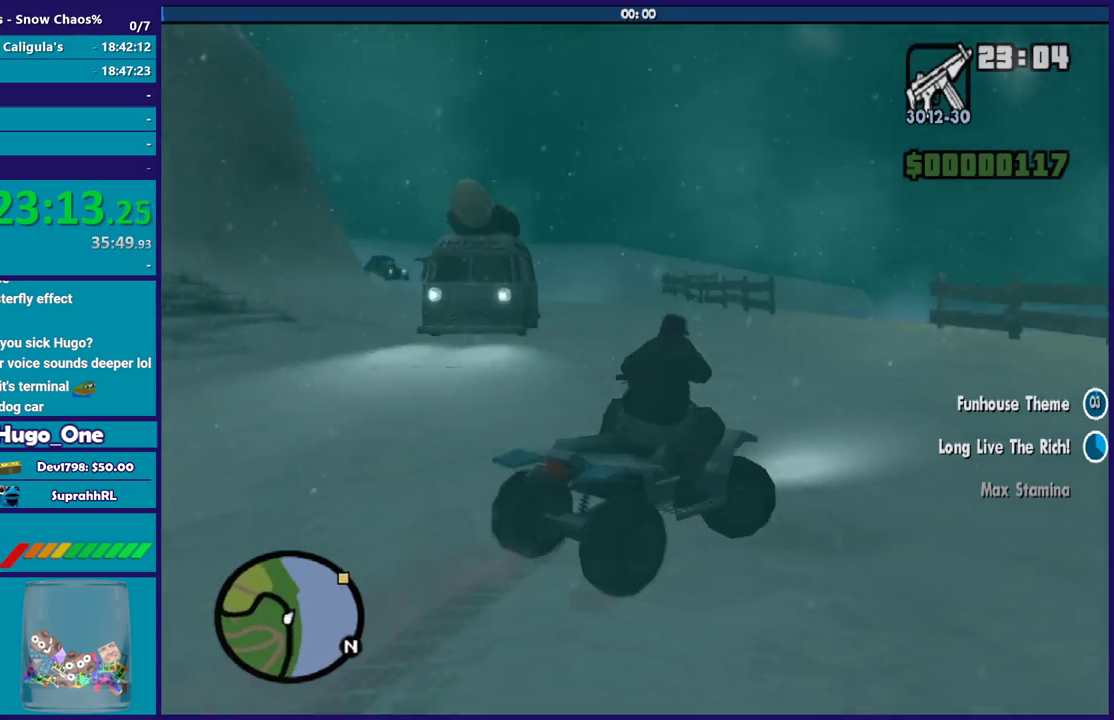
{"buttons": [], "left_stick": "right", "right_stick": "center", "events": [[300, "left_stick", "right"], [401, "A", "up"]]}
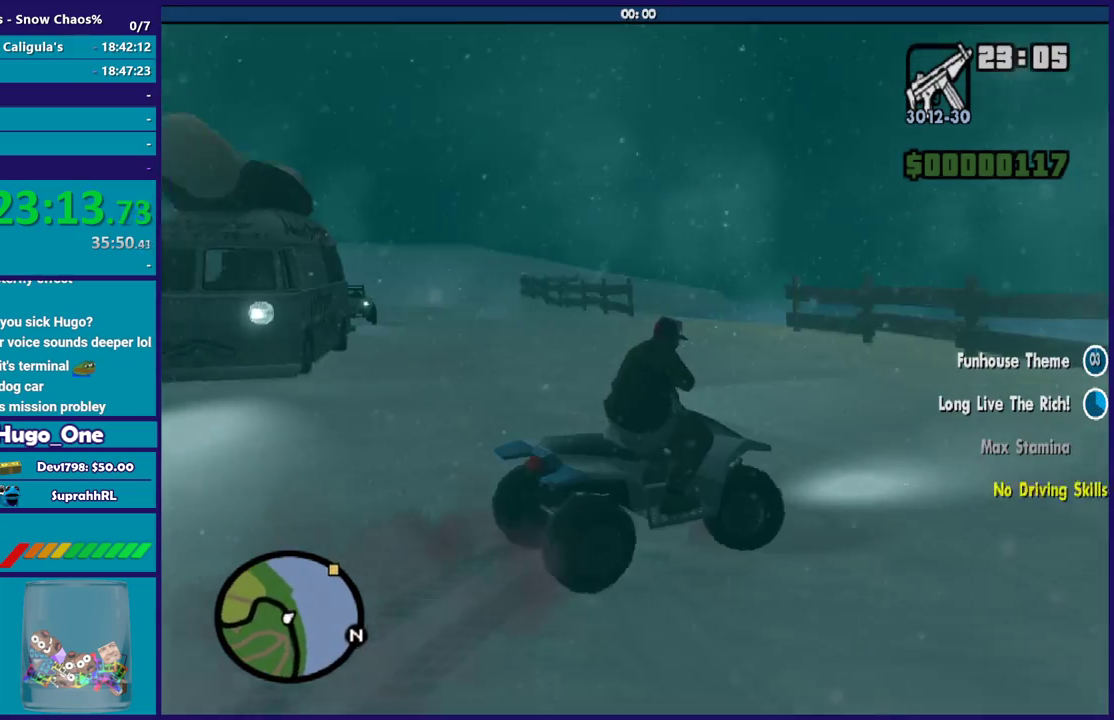
{"buttons": ["R2"], "left_stick": "right", "right_stick": "right", "events": [[100, "right_stick", "right"], [400, "R2", "down"]]}
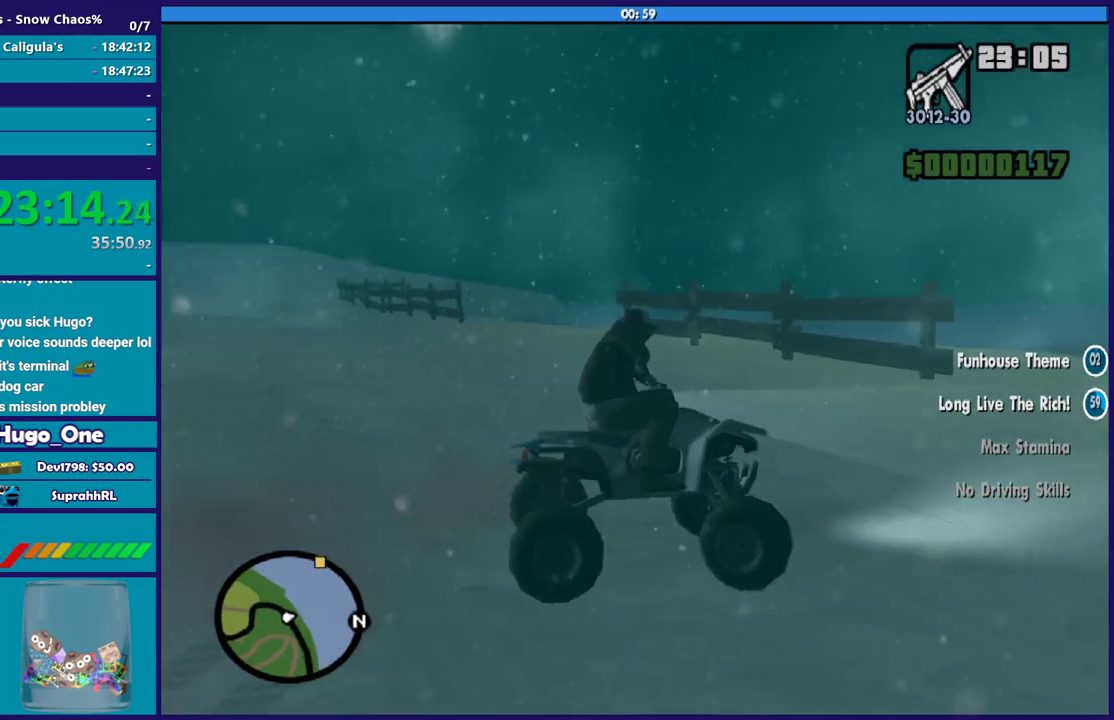
{"buttons": ["R2"], "left_stick": "center", "right_stick": "right", "events": [[100, "R2", "up"], [334, "R2", "down"], [467, "left_stick", "center"]]}